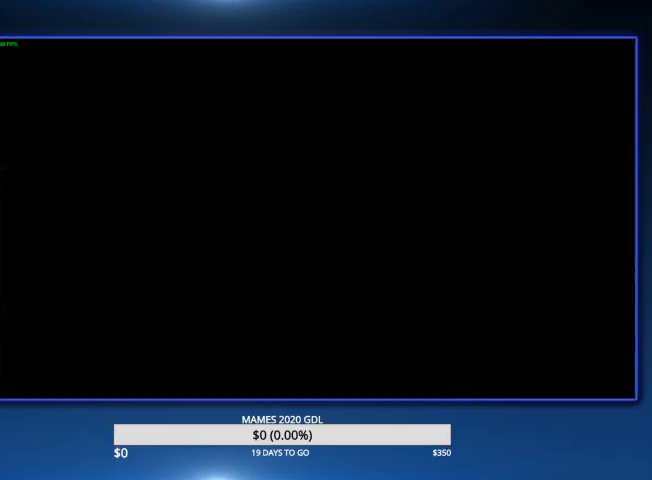
Gameplay with a controller (PlayStation layout); each line is a JSON object with the inputs held at the frame after it. "events" lists button and stick changes between this image and that frame as [ms after this image, input, new state], when the widget could be followed in between. Not read: TOUCHPAD.
{"buttons": ["L2"], "left_stick": "center", "right_stick": "up-left"}
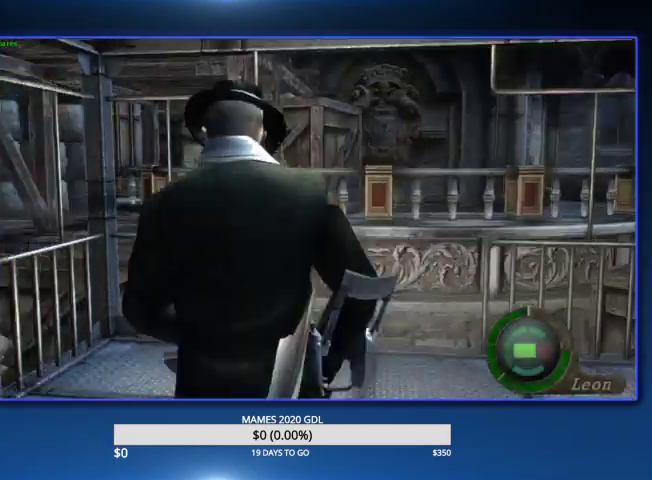
{"buttons": ["L2", "R2", "DPAD_UP"], "left_stick": "center", "right_stick": "up"}
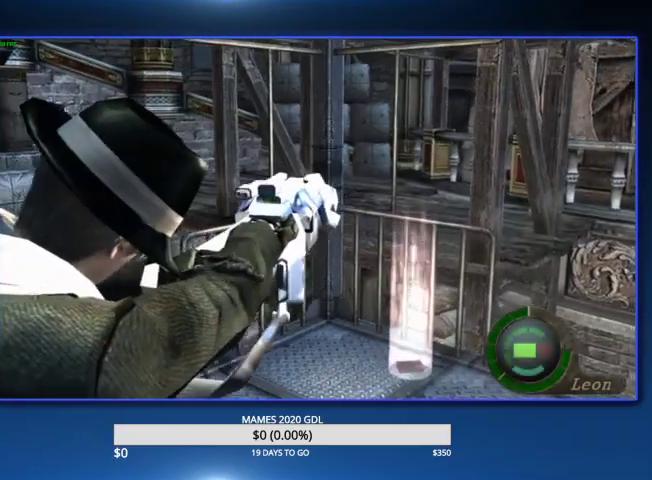
{"buttons": ["L2", "R2"], "left_stick": "center", "right_stick": "center"}
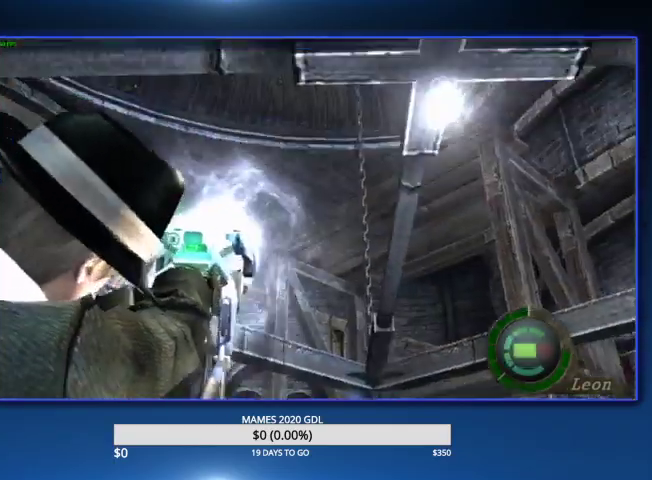
{"buttons": ["L2"], "left_stick": "center", "right_stick": "center", "events": [[467, "R2", "up"]]}
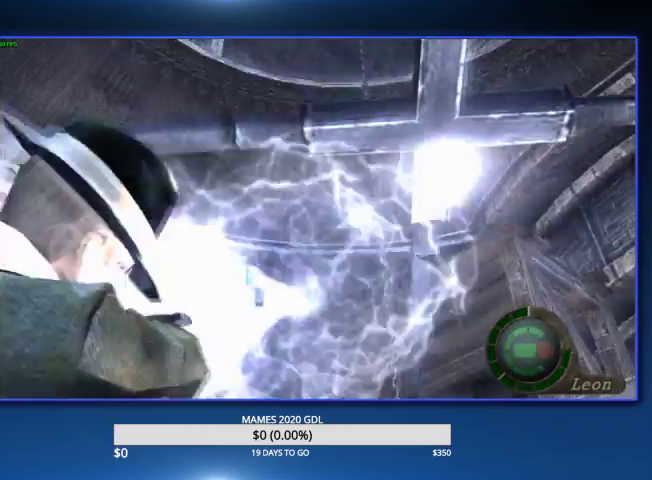
{"buttons": [], "left_stick": "down-left", "right_stick": "center", "events": [[267, "L2", "up"], [500, "left_stick", "down-left"]]}
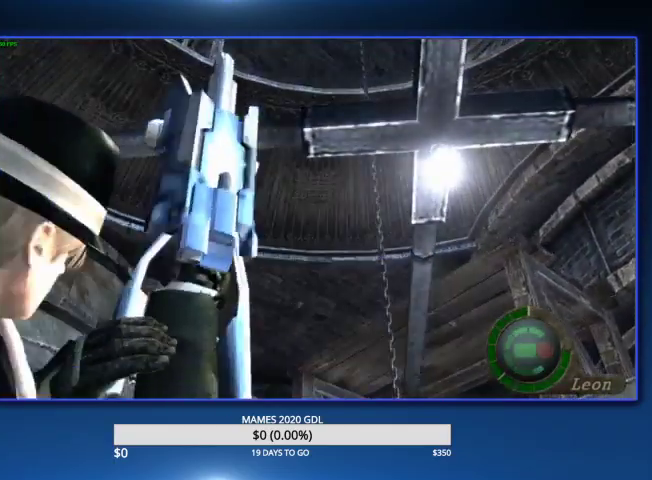
{"buttons": [], "left_stick": "down-right", "right_stick": "center"}
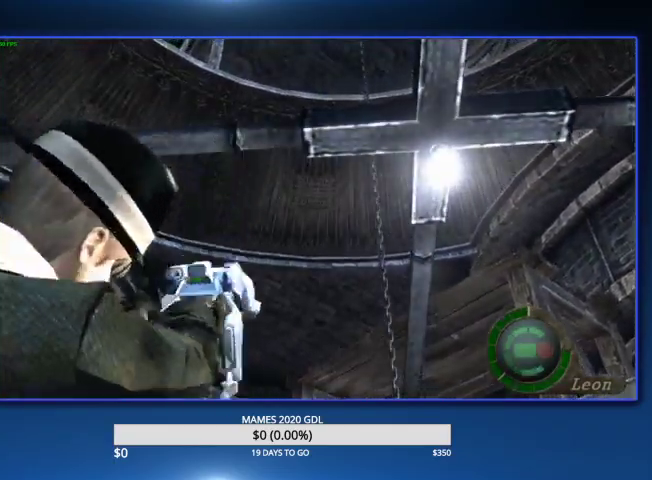
{"buttons": [], "left_stick": "down", "right_stick": "center"}
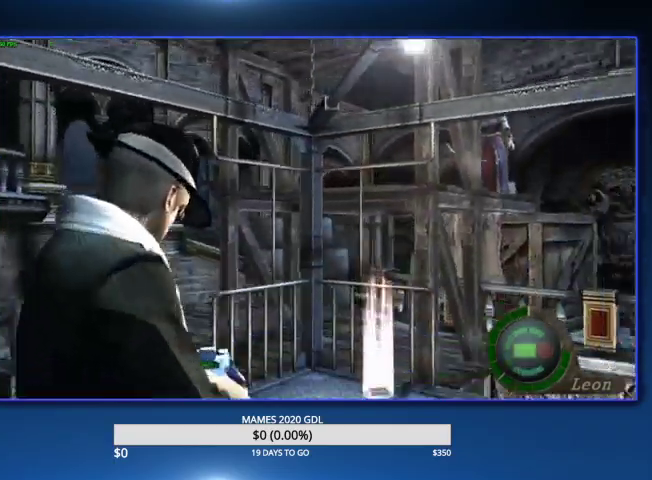
{"buttons": [], "left_stick": "down", "right_stick": "center"}
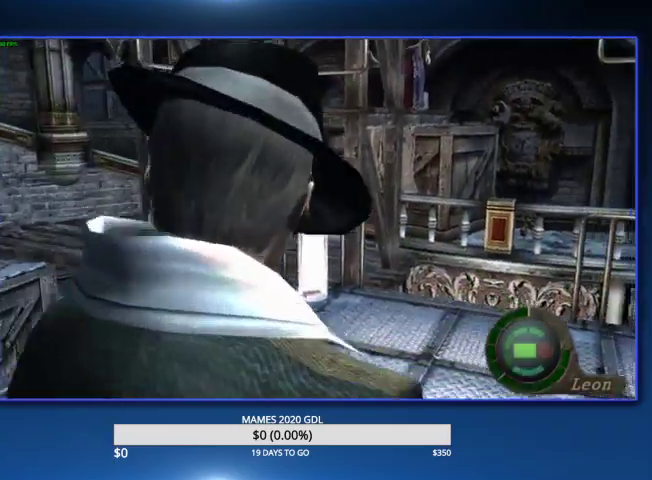
{"buttons": [], "left_stick": "down", "right_stick": "center", "events": [[33, "left_stick", "left"], [100, "left_stick", "down-left"], [333, "left_stick", "down"]]}
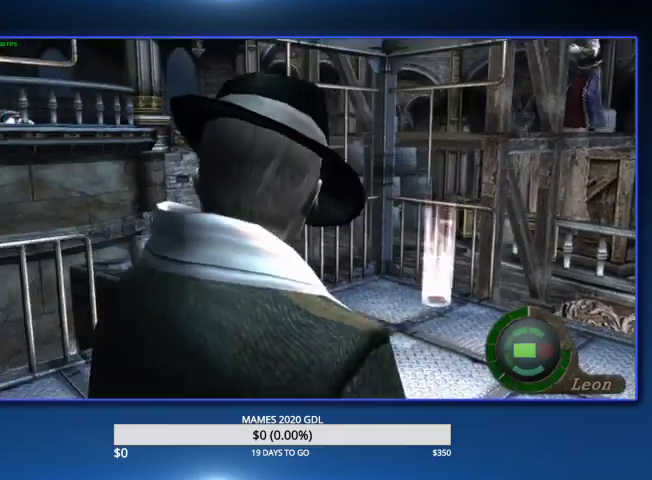
{"buttons": ["L2", "R2"], "left_stick": "center", "right_stick": "up", "events": [[67, "L1", "down"], [67, "L2", "down"], [100, "left_stick", "center"], [167, "right_stick", "up"], [200, "R2", "down"], [233, "L1", "up"], [267, "DPAD_UP", "down"], [367, "DPAD_LEFT", "down"], [400, "DPAD_LEFT", "up"], [467, "DPAD_UP", "up"]]}
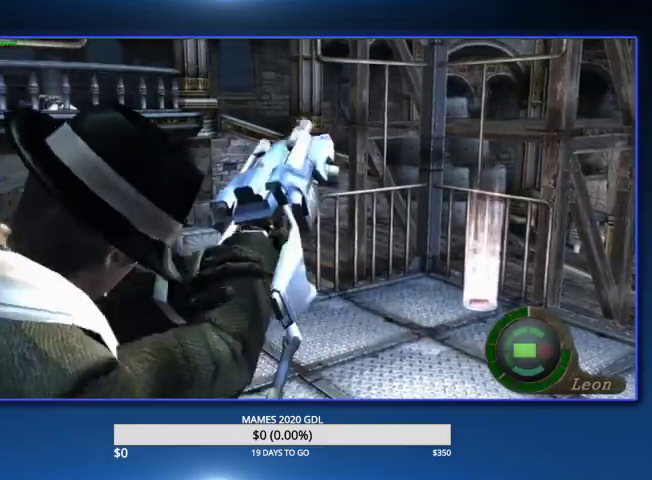
{"buttons": ["L2", "R2"], "left_stick": "center", "right_stick": "center", "events": [[33, "right_stick", "center"], [267, "right_stick", "up"], [433, "right_stick", "center"]]}
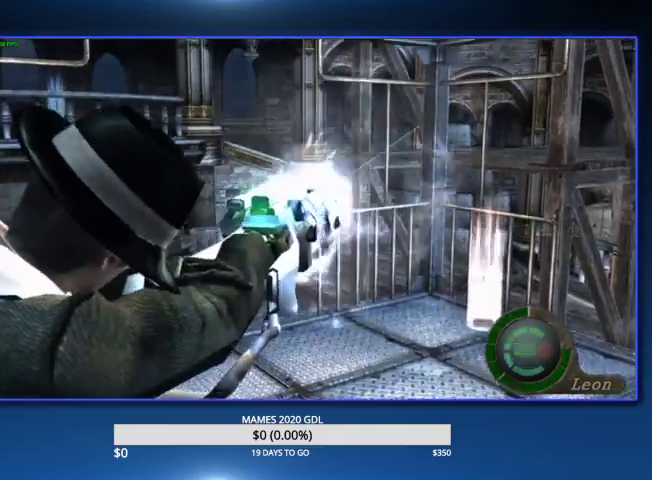
{"buttons": ["L2"], "left_stick": "center", "right_stick": "center"}
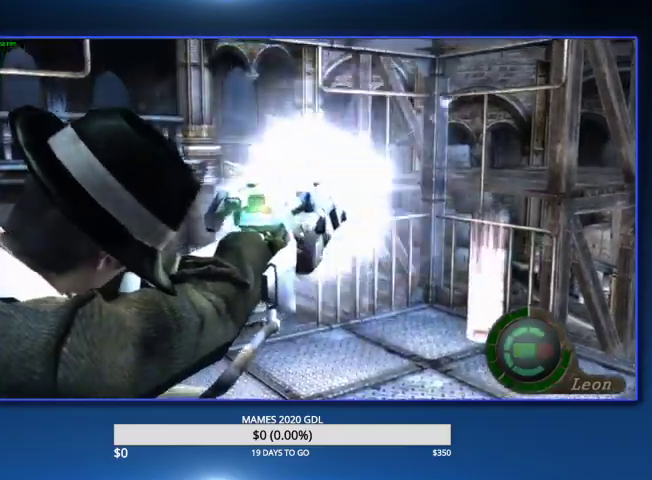
{"buttons": ["L2"], "left_stick": "center", "right_stick": "center"}
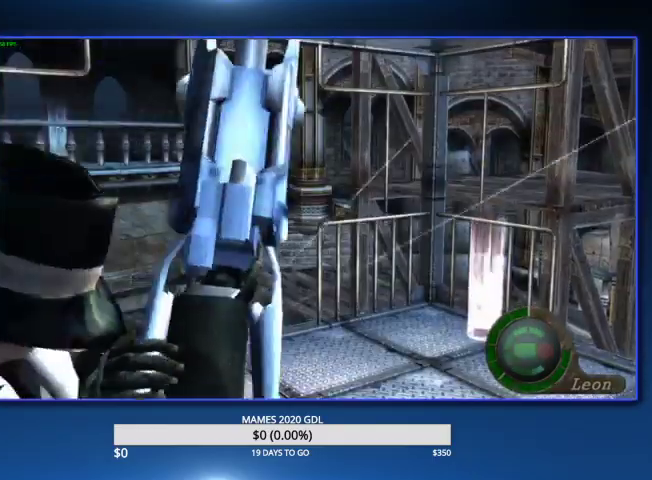
{"buttons": [], "left_stick": "center", "right_stick": "center"}
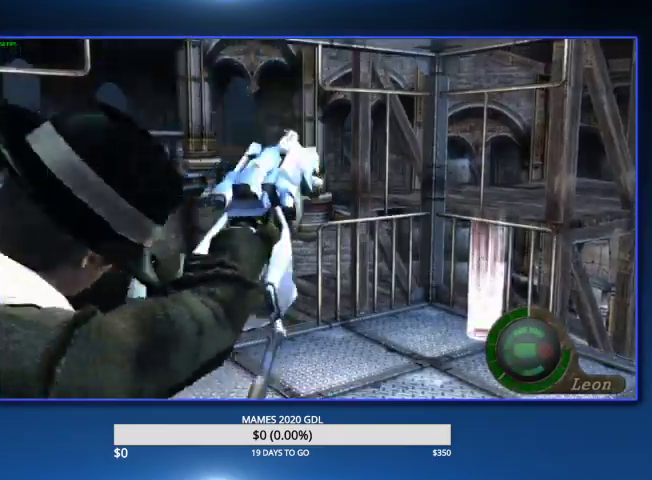
{"buttons": ["L2", "DPAD_LEFT"], "left_stick": "center", "right_stick": "up-left"}
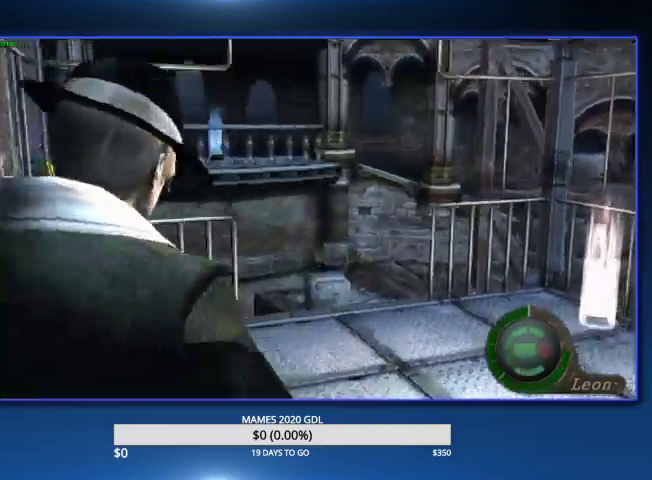
{"buttons": ["L2", "R2", "DPAD_UP"], "left_stick": "center", "right_stick": "up-left"}
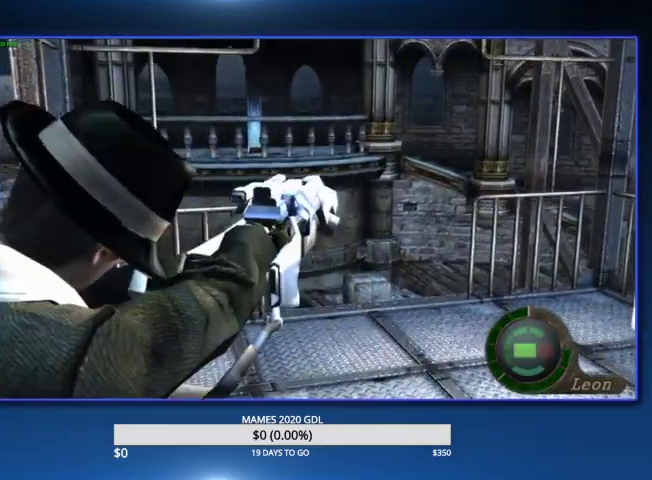
{"buttons": ["L2", "R2", "DPAD_LEFT"], "left_stick": "center", "right_stick": "center", "events": [[33, "DPAD_LEFT", "down"], [467, "DPAD_UP", "up"], [467, "right_stick", "center"]]}
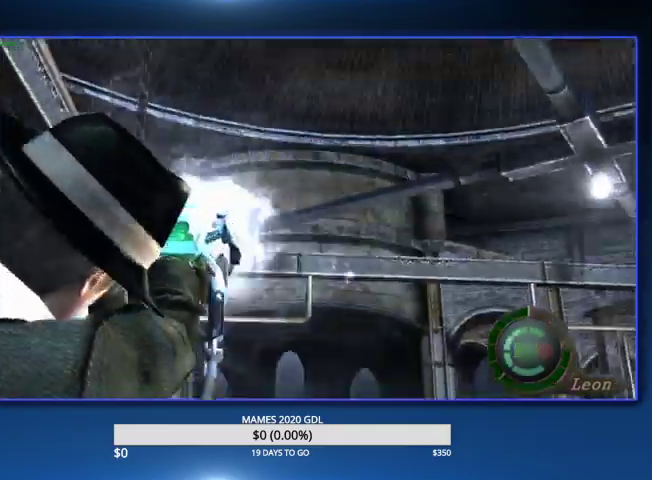
{"buttons": ["L2"], "left_stick": "center", "right_stick": "center"}
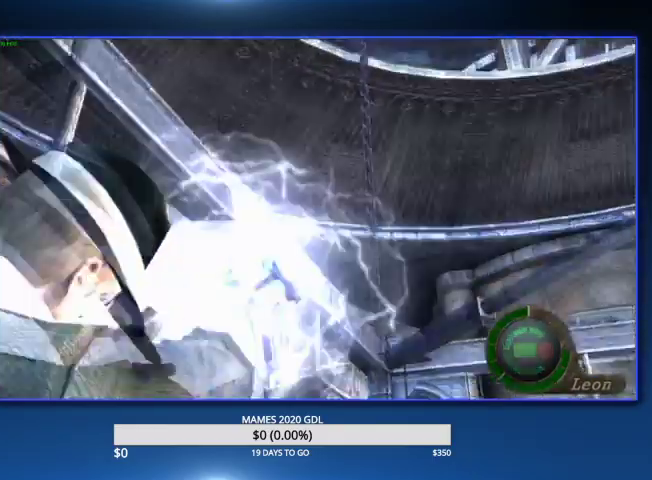
{"buttons": ["L2", "DPAD_RIGHT"], "left_stick": "center", "right_stick": "center"}
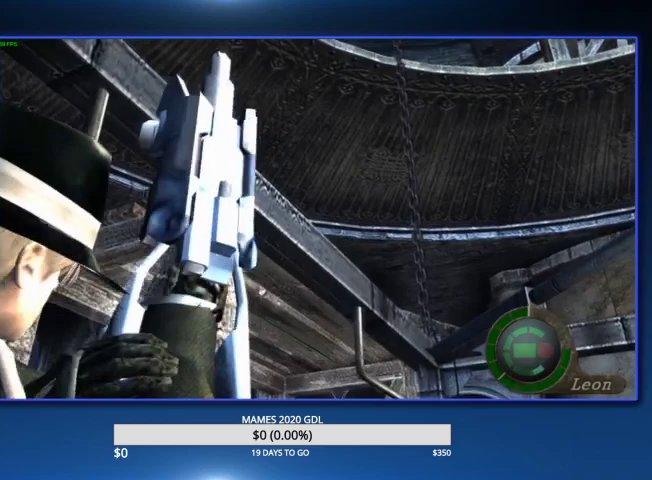
{"buttons": ["L2", "DPAD_RIGHT"], "left_stick": "center", "right_stick": "up-right", "events": [[100, "right_stick", "up-right"]]}
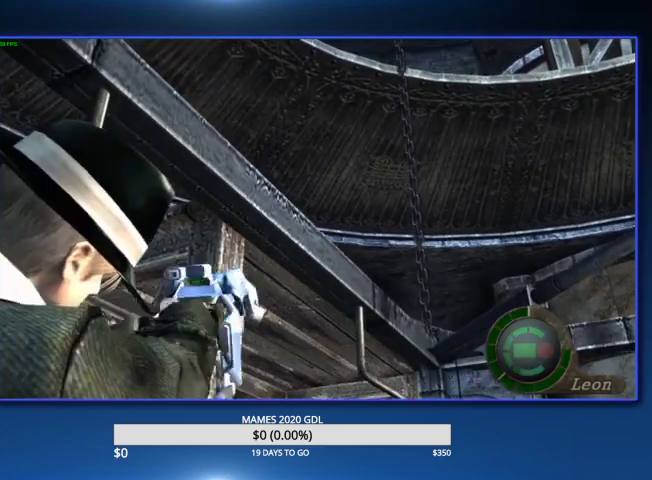
{"buttons": ["L2", "R2", "DPAD_UP", "DPAD_RIGHT"], "left_stick": "center", "right_stick": "up-right", "events": [[67, "R2", "down"], [300, "DPAD_UP", "down"]]}
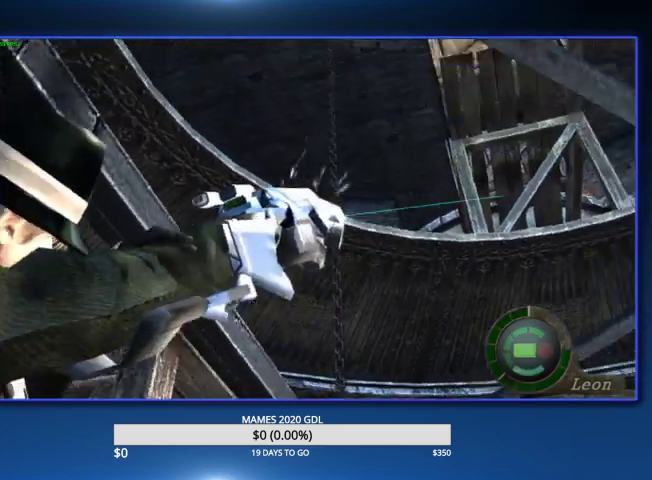
{"buttons": ["L2", "R2"], "left_stick": "center", "right_stick": "down-right", "events": [[200, "DPAD_UP", "up"], [233, "DPAD_RIGHT", "up"], [467, "right_stick", "down-right"]]}
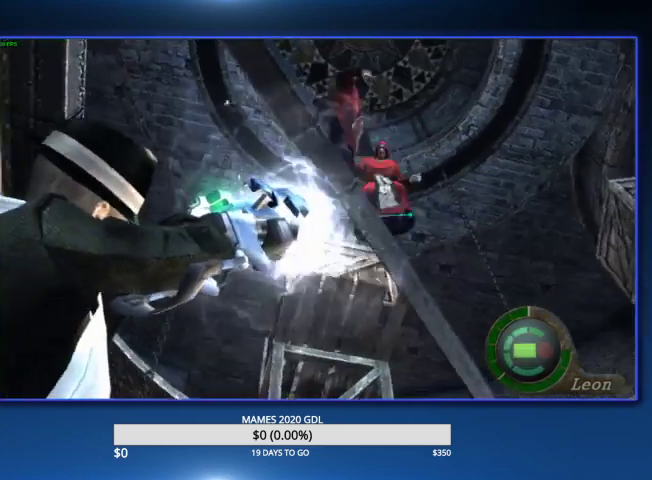
{"buttons": ["L2"], "left_stick": "center", "right_stick": "center", "events": [[200, "right_stick", "center"], [267, "R2", "up"]]}
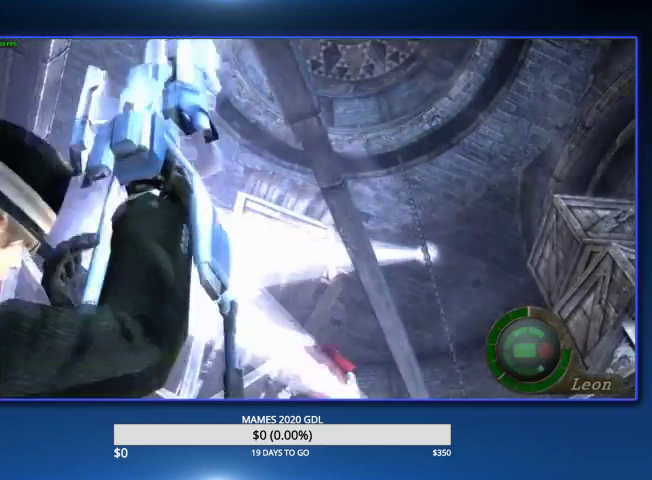
{"buttons": ["L2"], "left_stick": "center", "right_stick": "center"}
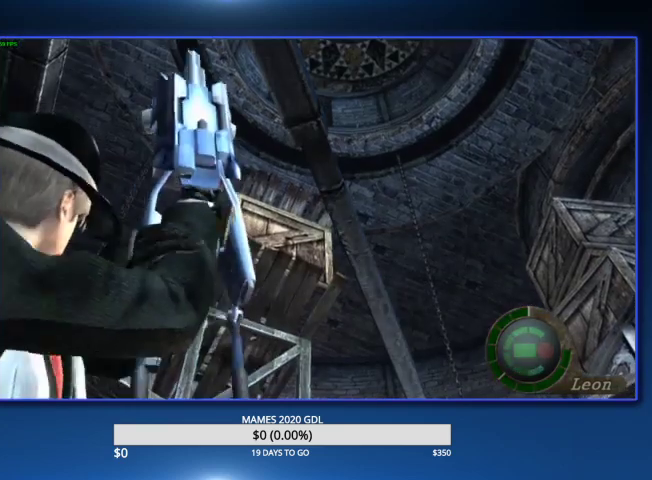
{"buttons": ["L2", "DPAD_UP"], "left_stick": "center", "right_stick": "up-right", "events": [[233, "right_stick", "up-right"], [267, "DPAD_UP", "down"]]}
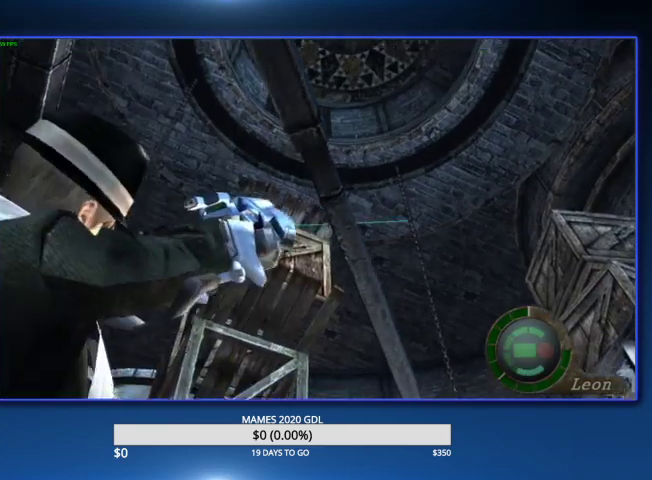
{"buttons": ["L2"], "left_stick": "center", "right_stick": "center", "events": [[267, "DPAD_UP", "up"], [300, "right_stick", "center"]]}
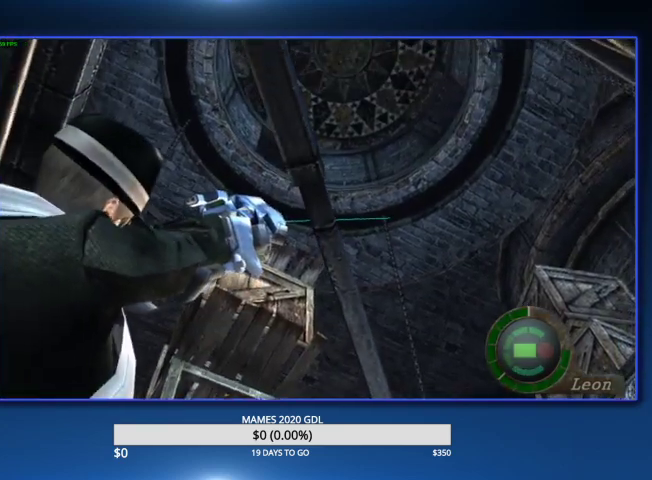
{"buttons": ["L2"], "left_stick": "center", "right_stick": "center"}